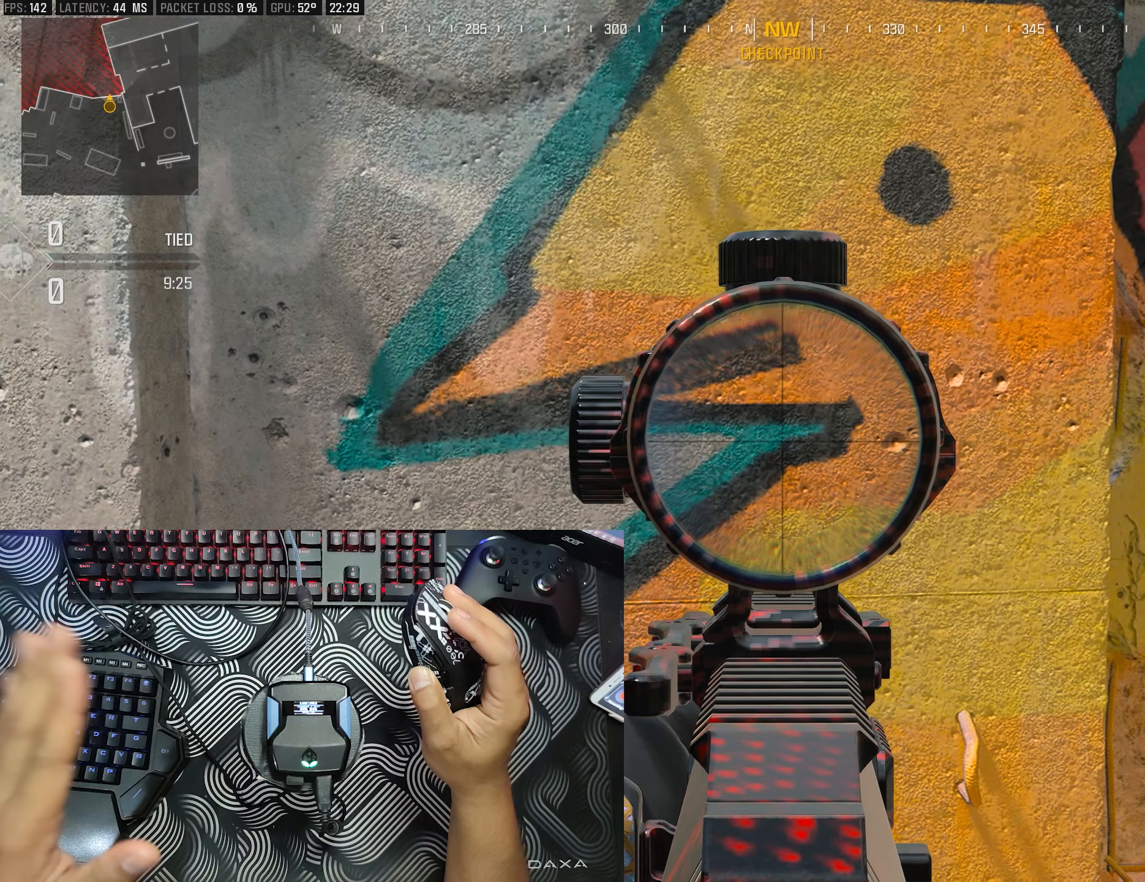
Gameplay with a controller (Xbox layout); each line is a JSON object with the inputs held at the frame after it. "events" lists button and stick changes between this image and that frame as [ms after this image, input, new state], when the widget could be followed in between.
{"buttons": ["L2"], "left_stick": "center", "right_stick": "center", "events": [[33, "right_stick", "center"]]}
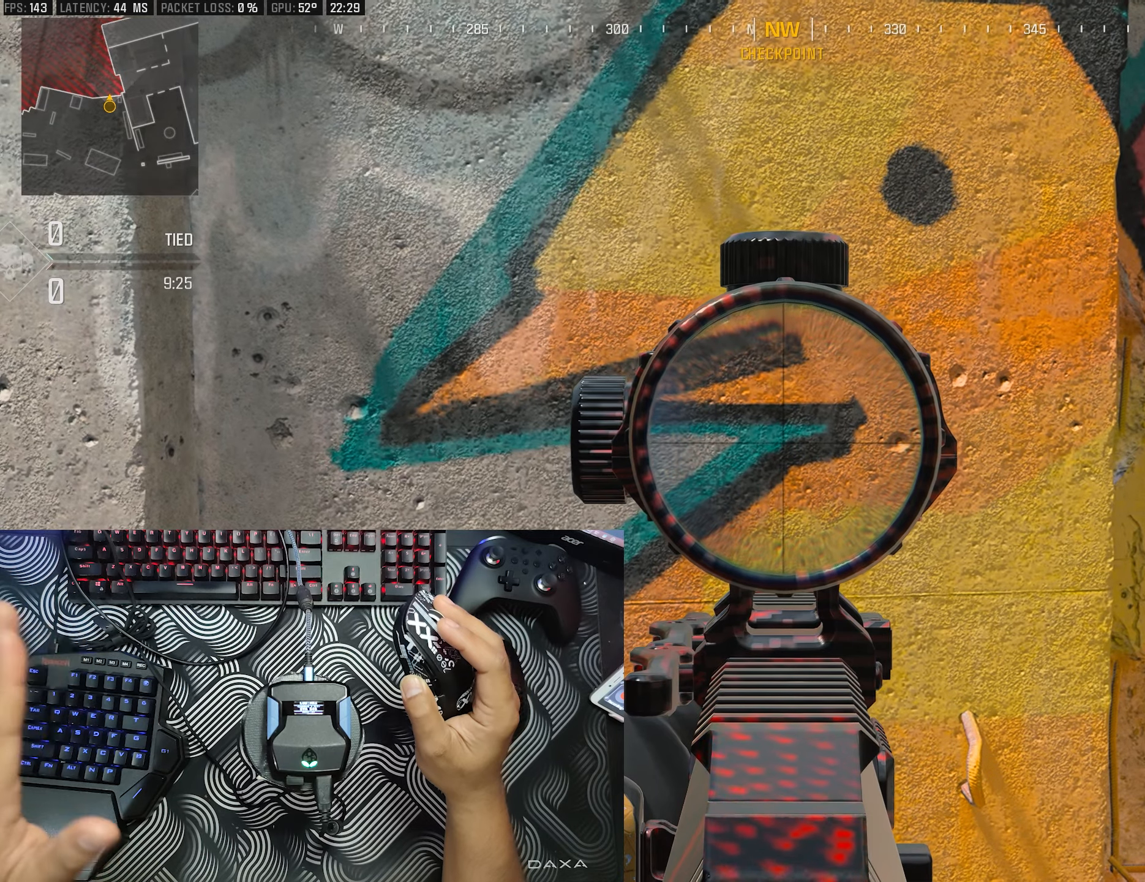
{"buttons": ["L2"], "left_stick": "center", "right_stick": "center", "events": []}
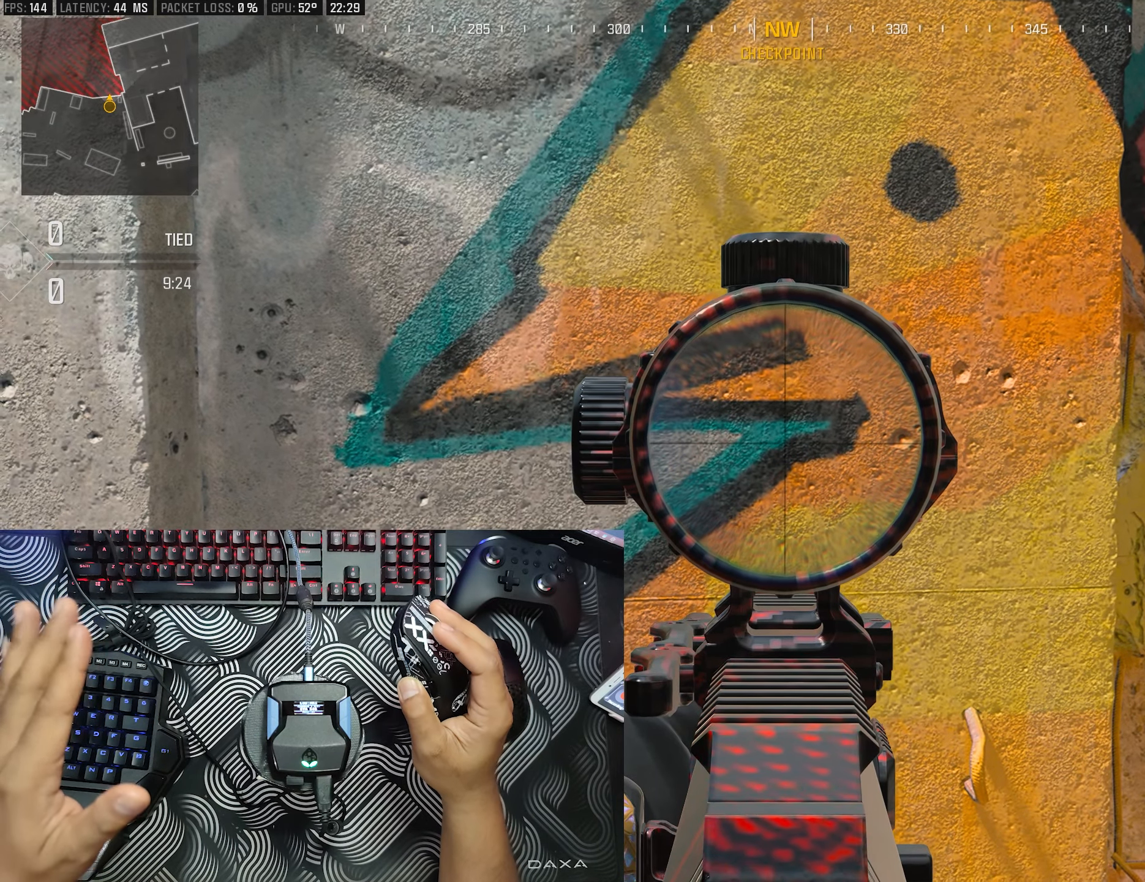
{"buttons": ["L2"], "left_stick": "center", "right_stick": "center", "events": []}
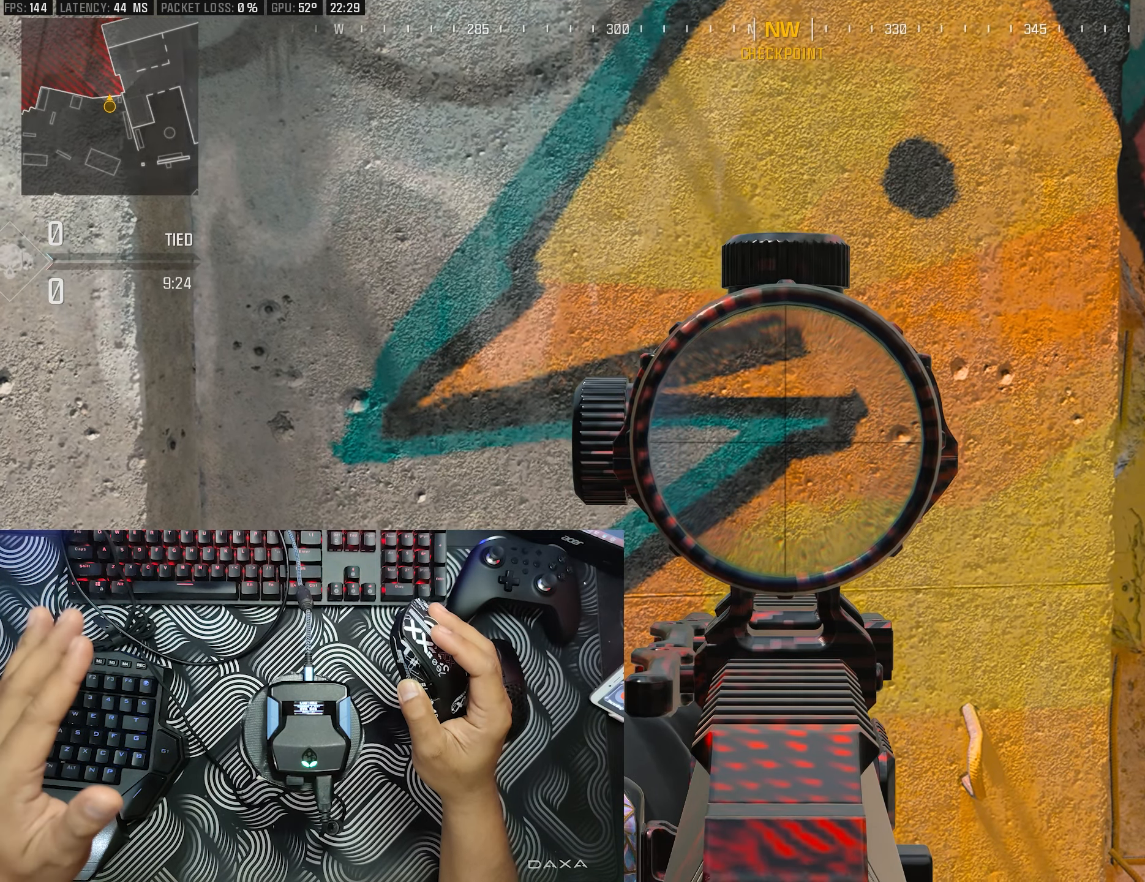
{"buttons": ["L2"], "left_stick": "center", "right_stick": "center", "events": []}
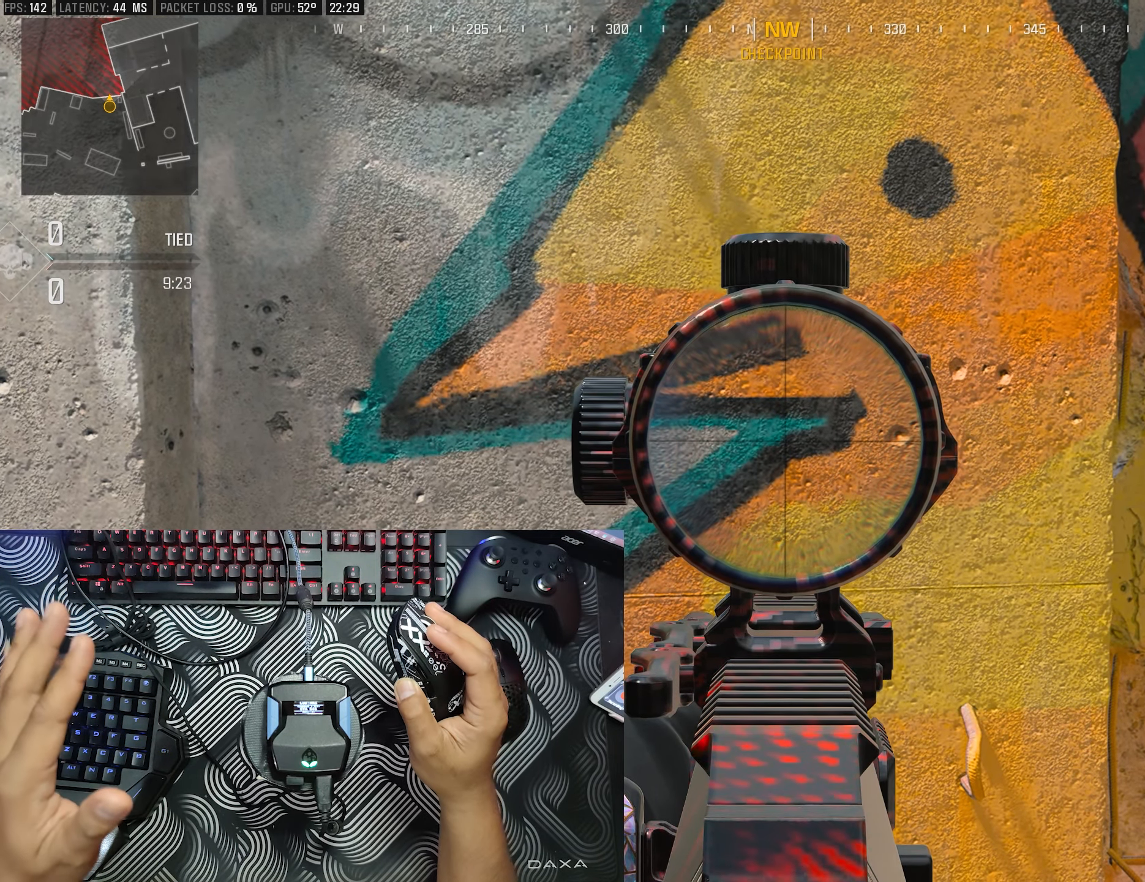
{"buttons": ["L2"], "left_stick": "center", "right_stick": "center", "events": []}
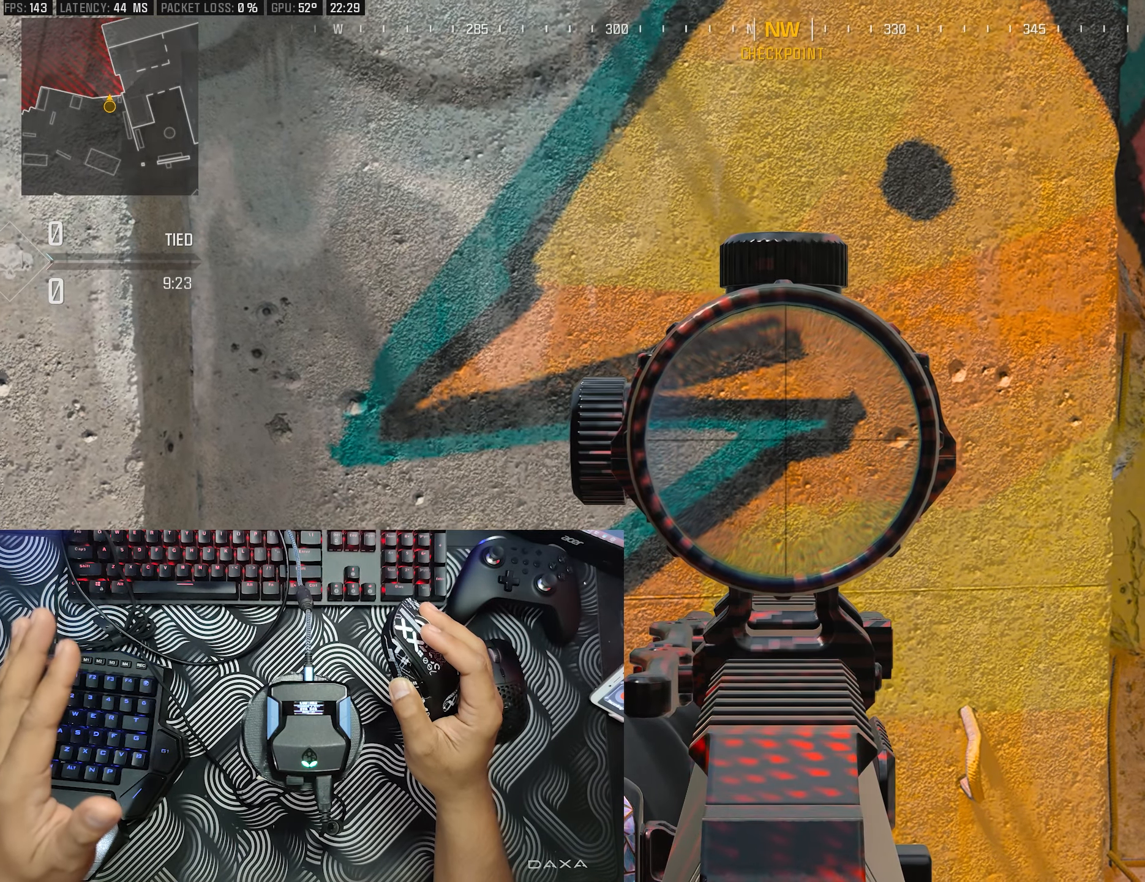
{"buttons": ["L2"], "left_stick": "center", "right_stick": "center", "events": []}
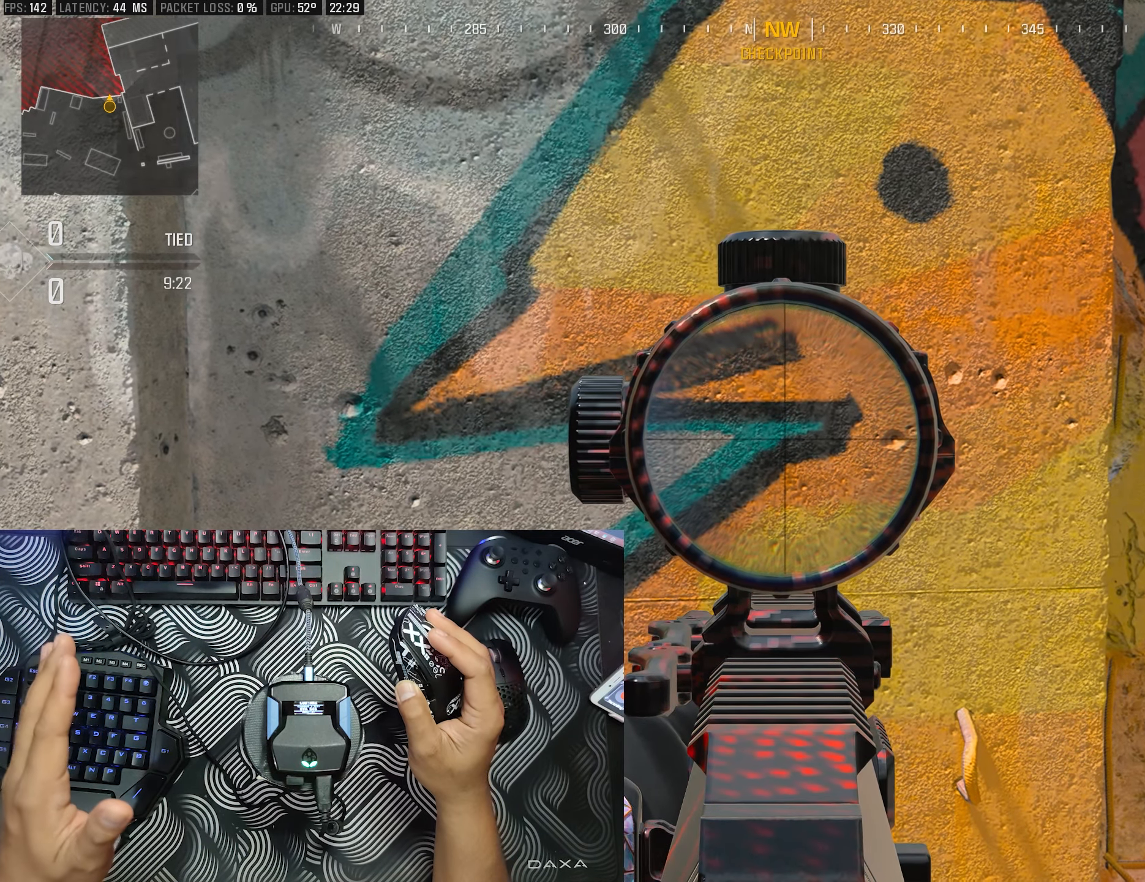
{"buttons": ["L2"], "left_stick": "center", "right_stick": "center", "events": []}
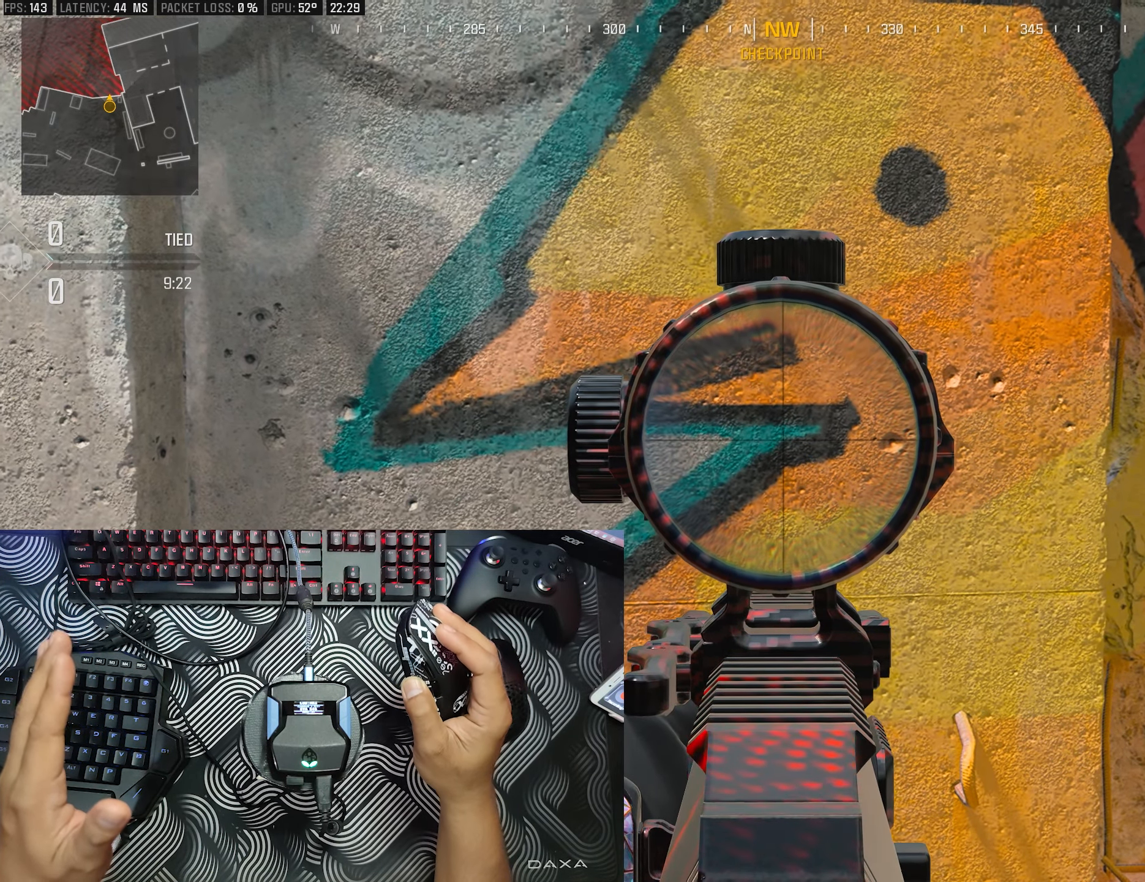
{"buttons": ["L2"], "left_stick": "center", "right_stick": "center", "events": []}
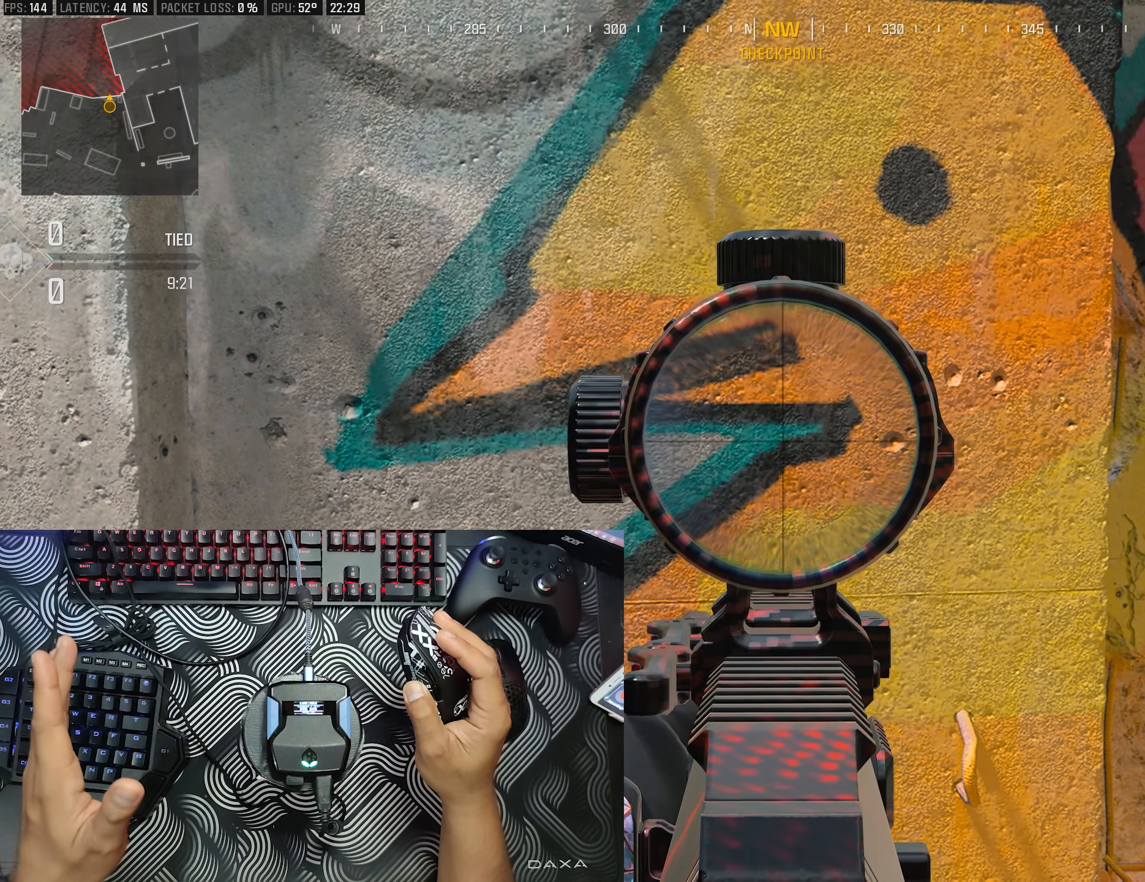
{"buttons": ["L2"], "left_stick": "center", "right_stick": "center", "events": []}
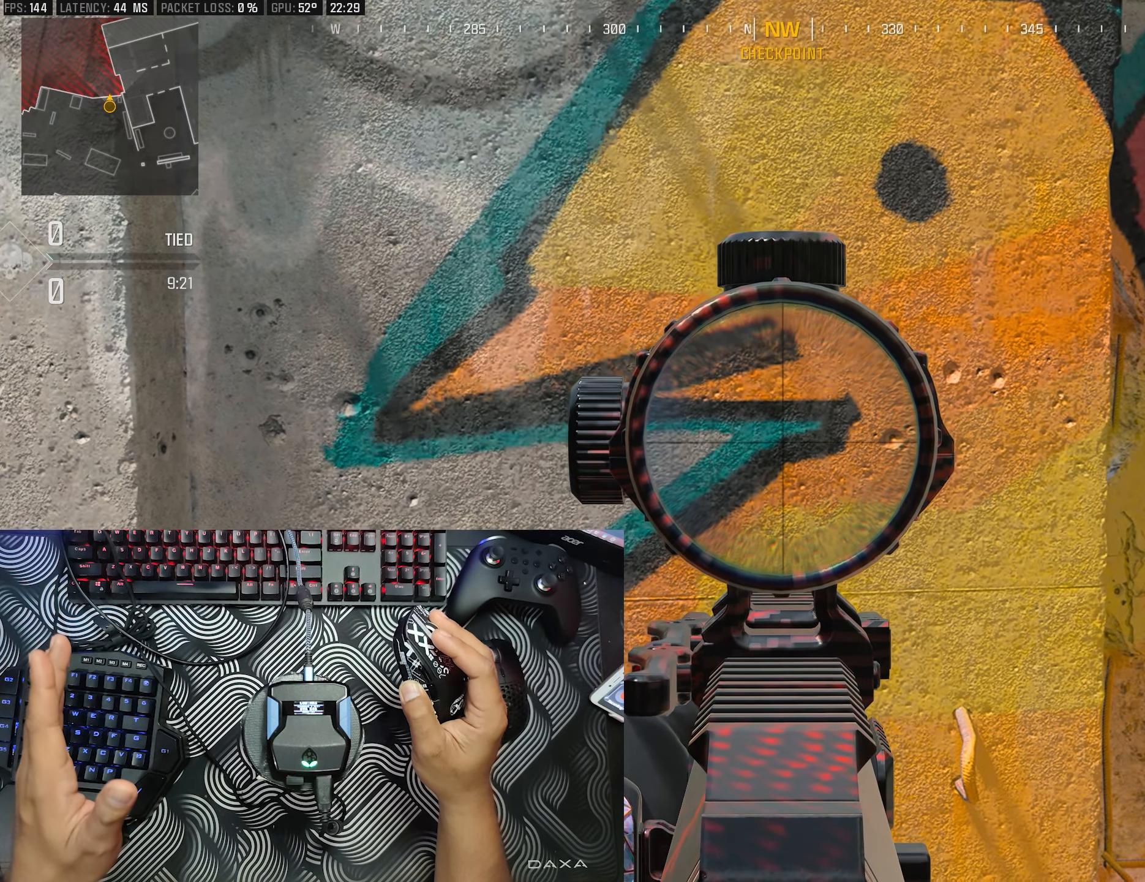
{"buttons": ["L2"], "left_stick": "center", "right_stick": "center", "events": []}
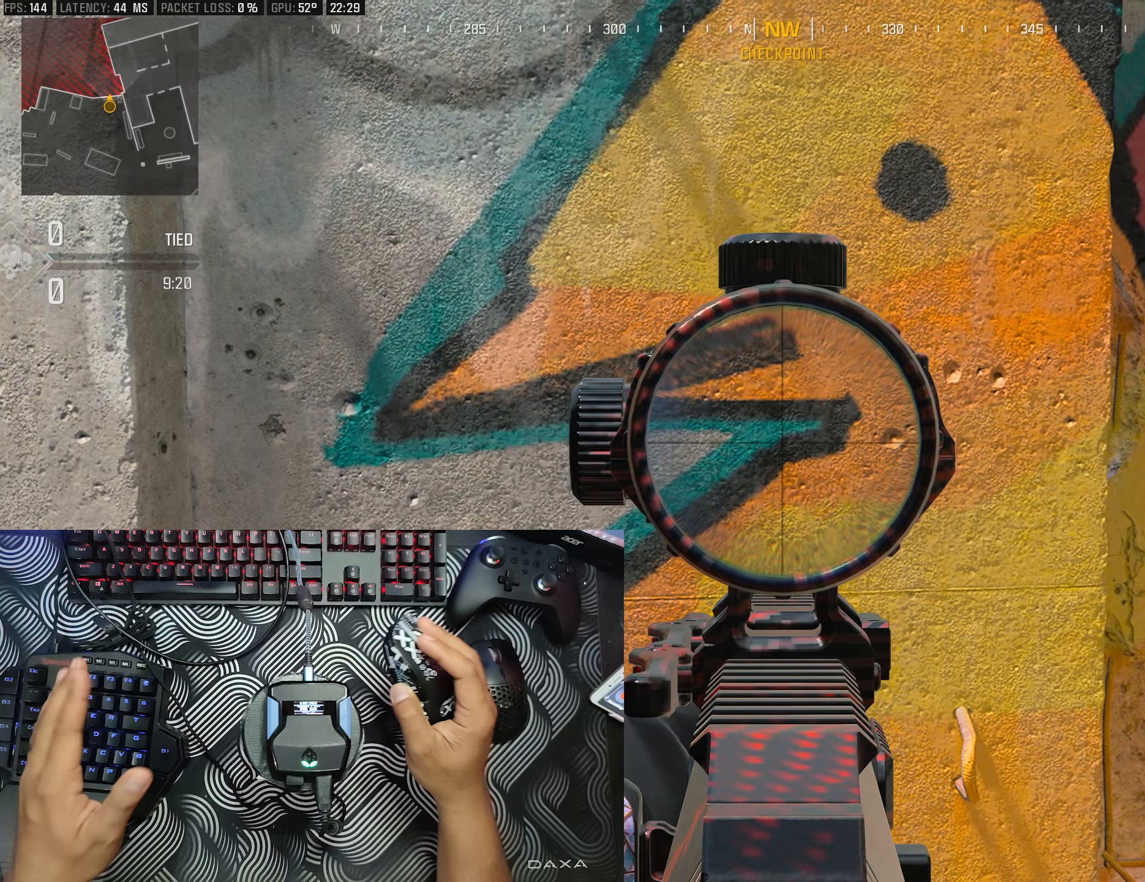
{"buttons": [], "left_stick": "center", "right_stick": "center", "events": [[233, "L2", "up"]]}